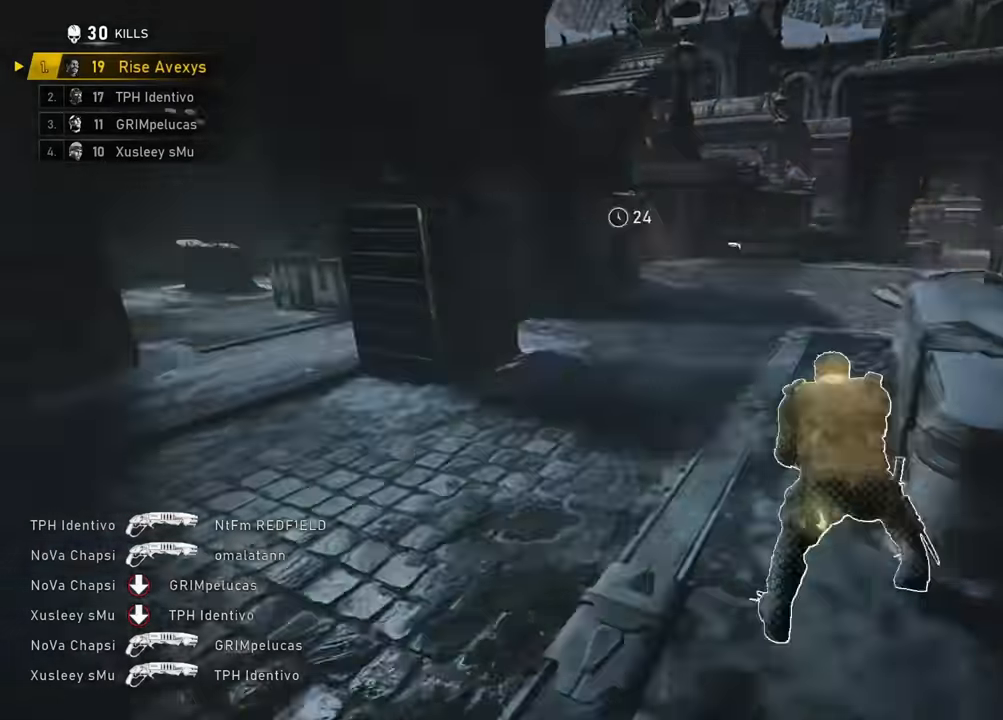
Gameplay with a controller (Xbox layout); each line is a JSON object with the inputs held at the frame after it. "events" lists button and stick changes between this image and that frame as [ms after this image, input, new state], when the widget could be followed in between.
{"buttons": ["A", "L1"], "left_stick": "up-right", "right_stick": "center", "events": [[17, "L1", "up"], [301, "L1", "down"], [434, "left_stick", "up-right"]]}
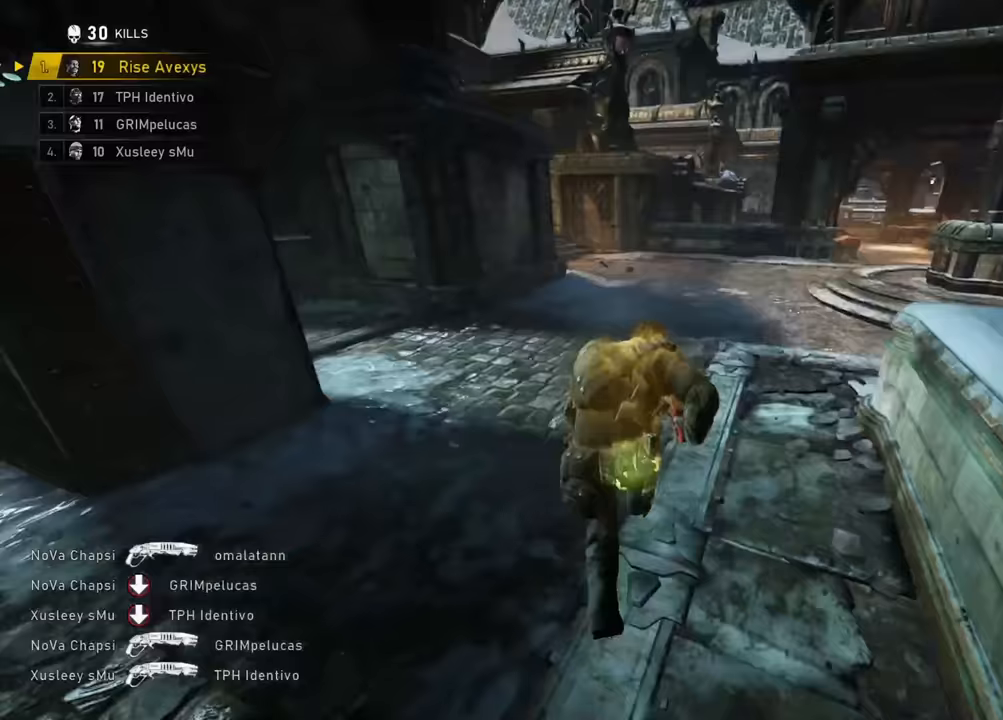
{"buttons": ["A"], "left_stick": "up-left", "right_stick": "center", "events": [[17, "L1", "up"], [33, "left_stick", "up"], [200, "L1", "down"], [350, "L1", "up"], [384, "left_stick", "up-left"]]}
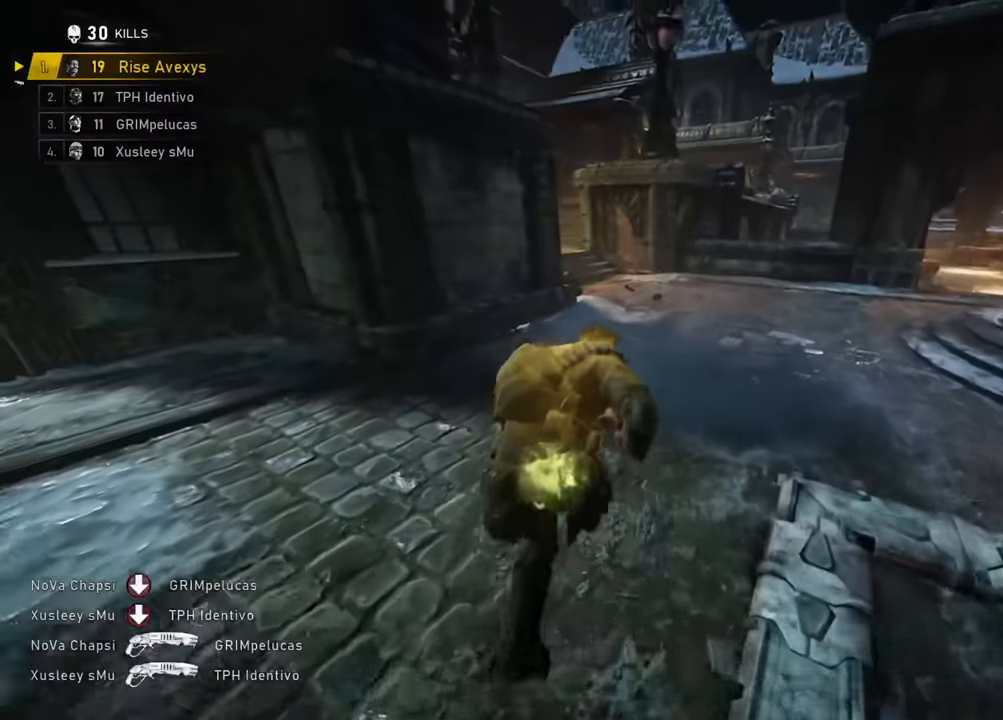
{"buttons": ["A"], "left_stick": "up", "right_stick": "center", "events": [[201, "L1", "down"], [234, "left_stick", "up"], [317, "L1", "up"], [367, "A", "up"], [417, "A", "down"]]}
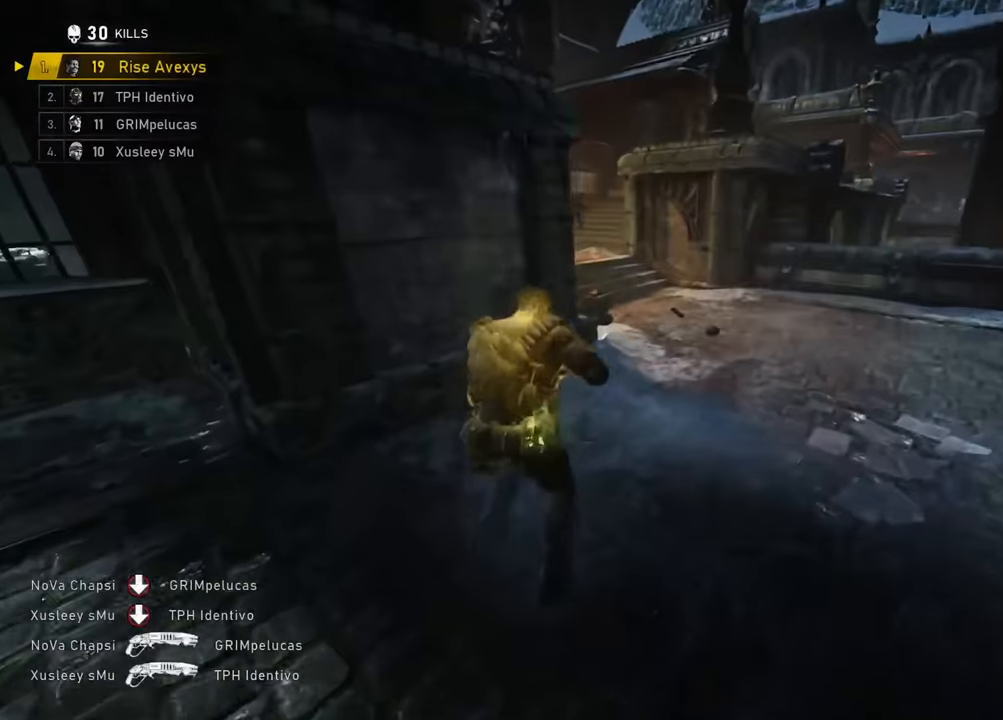
{"buttons": ["A", "L2"], "left_stick": "up", "right_stick": "up", "events": [[17, "A", "up"], [117, "right_stick", "up-left"], [217, "right_stick", "center"], [350, "right_stick", "up"], [384, "A", "down"], [500, "L2", "down"]]}
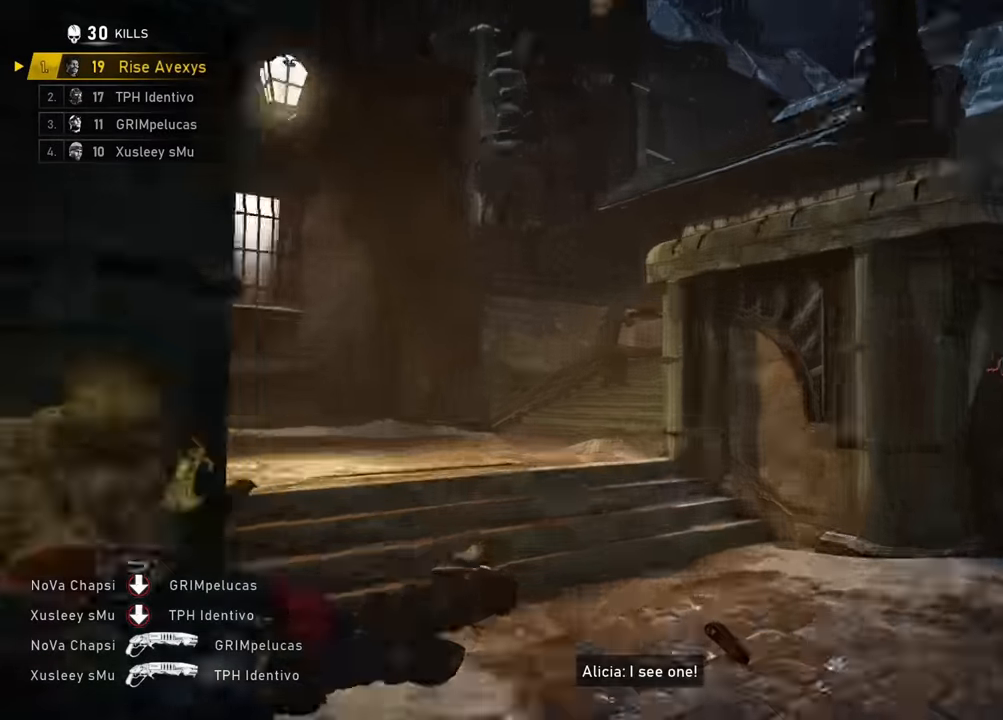
{"buttons": ["A"], "left_stick": "up", "right_stick": "center", "events": [[67, "L3", "down"], [134, "right_stick", "center"], [201, "L3", "up"], [267, "L3", "down"], [367, "L3", "up"], [401, "L2", "up"]]}